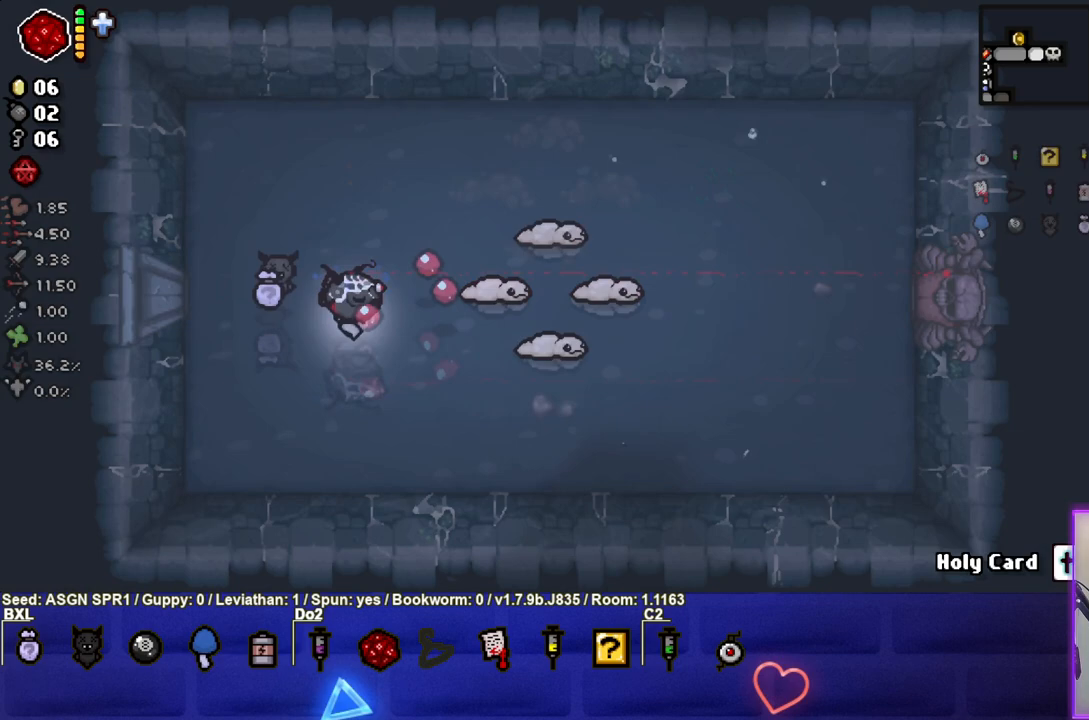
Gameplay with a controller (PlayStation layout); each line is a JSON object with the inputs held at the frame after it. "events" lists button and stick changes between this image and that frame as [ms after this image, input, new state], when the widget could be followed in between. Not read: L3 R3.
{"buttons": ["CIRCLE"], "left_stick": "center", "right_stick": "center", "events": [[83, "left_stick", "up-left"], [267, "left_stick", "center"]]}
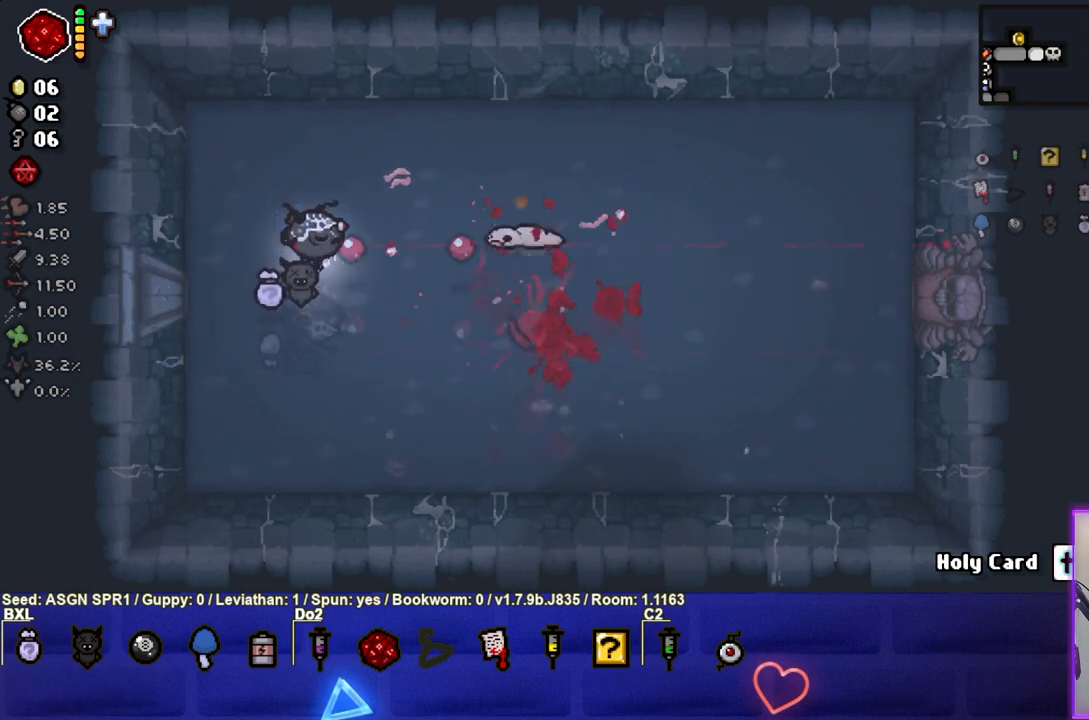
{"buttons": ["CIRCLE"], "left_stick": "center", "right_stick": "center", "events": [[100, "left_stick", "left"], [267, "left_stick", "center"], [383, "left_stick", "up-left"], [483, "left_stick", "center"]]}
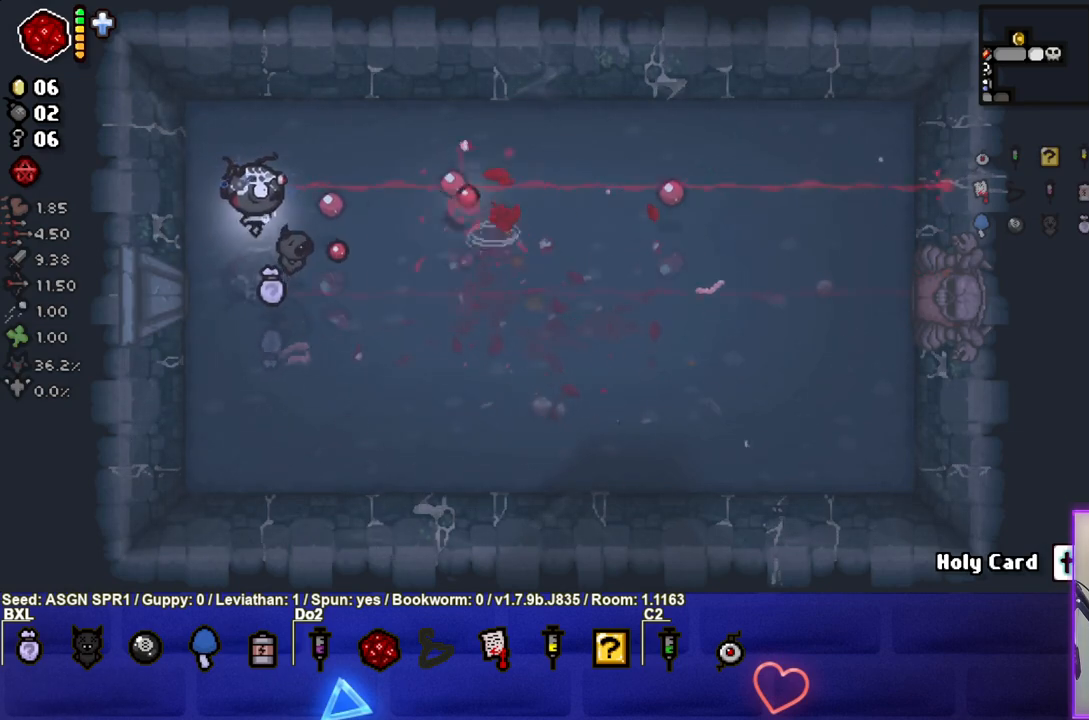
{"buttons": [], "left_stick": "down-right", "right_stick": "center", "events": [[117, "left_stick", "down"], [250, "CIRCLE", "up"], [267, "left_stick", "center"], [350, "left_stick", "down"], [467, "left_stick", "down-right"]]}
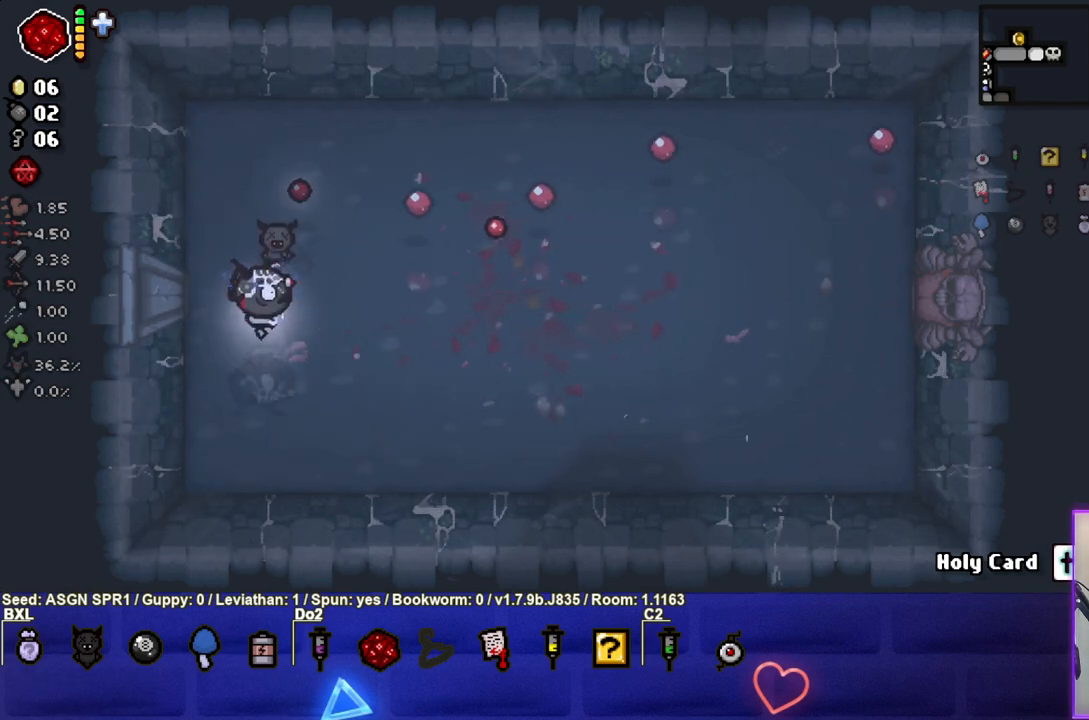
{"buttons": [], "left_stick": "left", "right_stick": "center", "events": [[67, "left_stick", "right"], [317, "left_stick", "center"], [433, "left_stick", "left"]]}
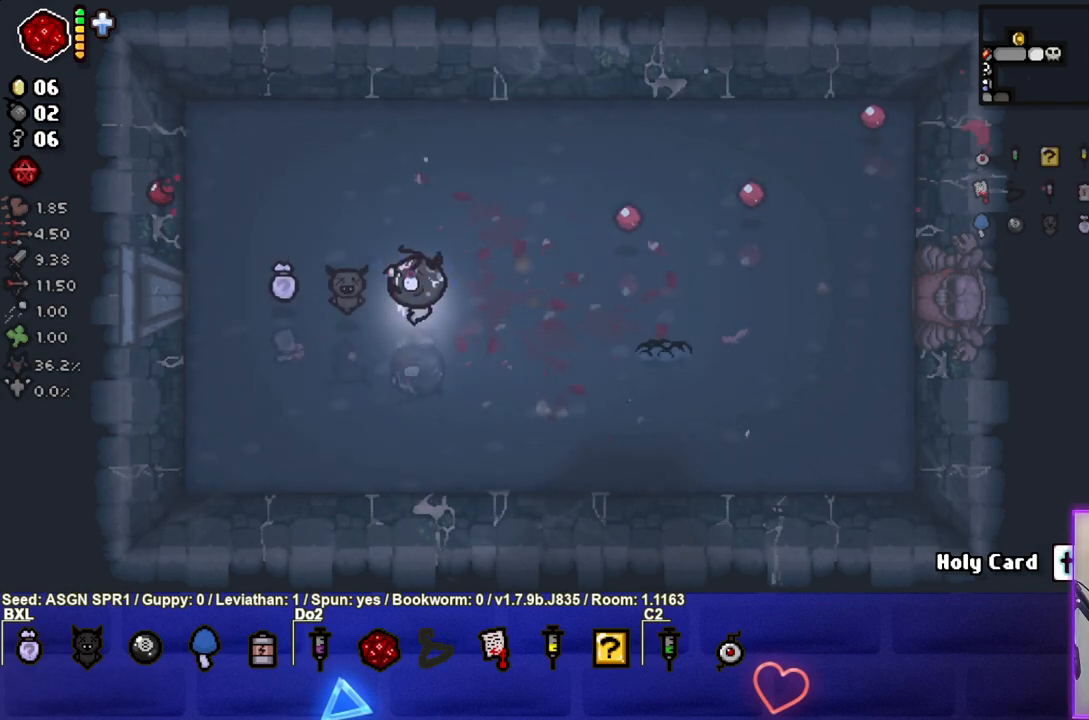
{"buttons": ["CIRCLE"], "left_stick": "center", "right_stick": "center", "events": [[83, "left_stick", "center"], [233, "left_stick", "right"], [283, "CIRCLE", "down"], [350, "left_stick", "down-right"], [450, "left_stick", "center"]]}
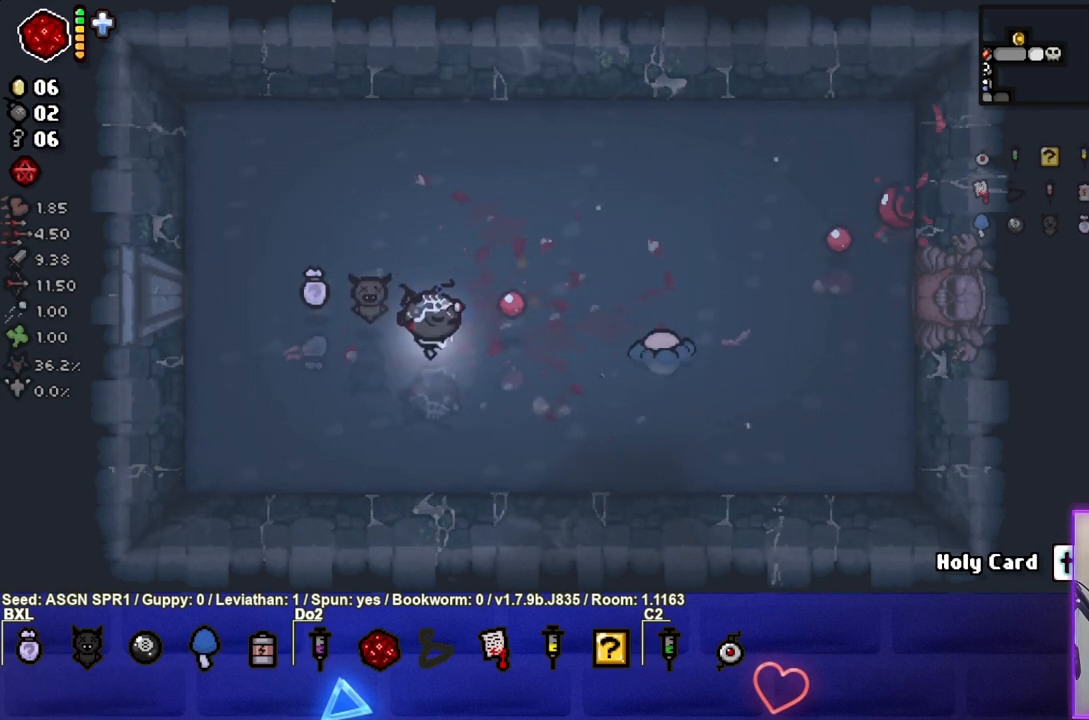
{"buttons": [], "left_stick": "center", "right_stick": "center", "events": [[133, "left_stick", "left"], [433, "left_stick", "center"], [500, "CIRCLE", "up"]]}
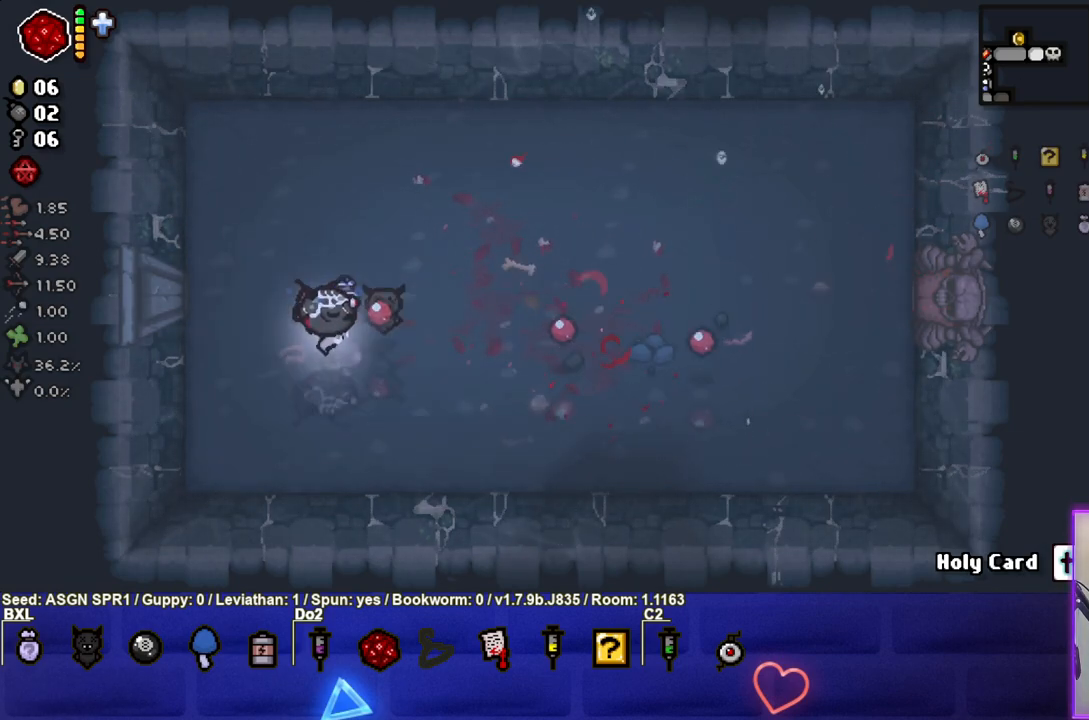
{"buttons": [], "left_stick": "up-left", "right_stick": "center", "events": [[133, "left_stick", "right"], [350, "left_stick", "up-left"]]}
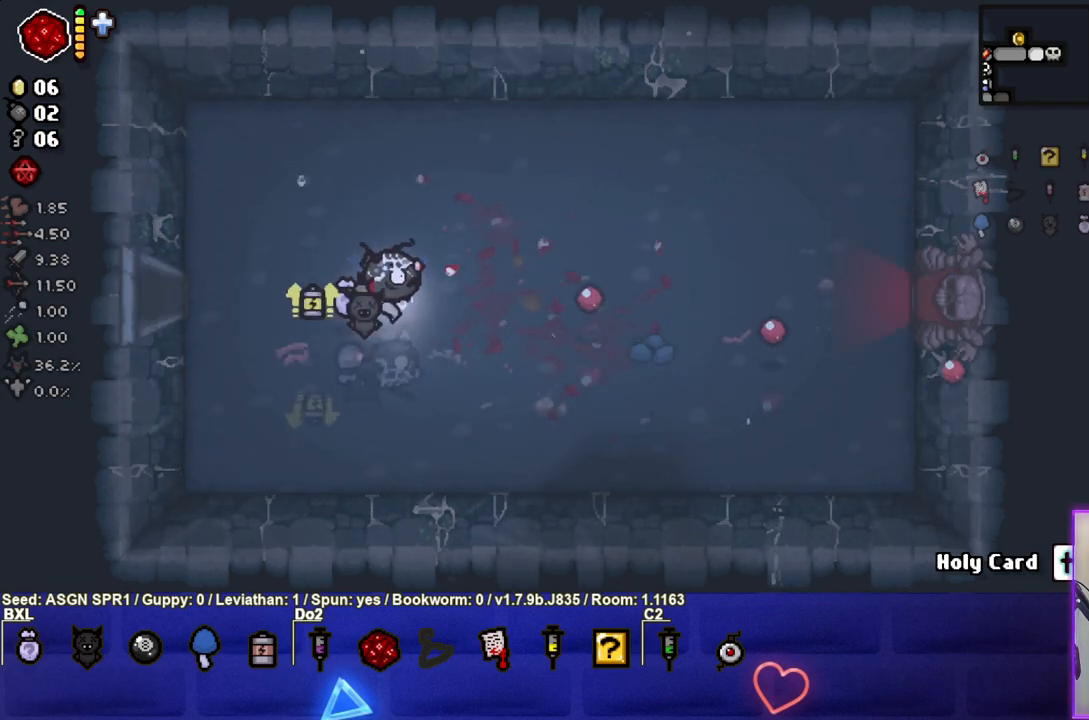
{"buttons": [], "left_stick": "right", "right_stick": "center", "events": [[33, "left_stick", "right"]]}
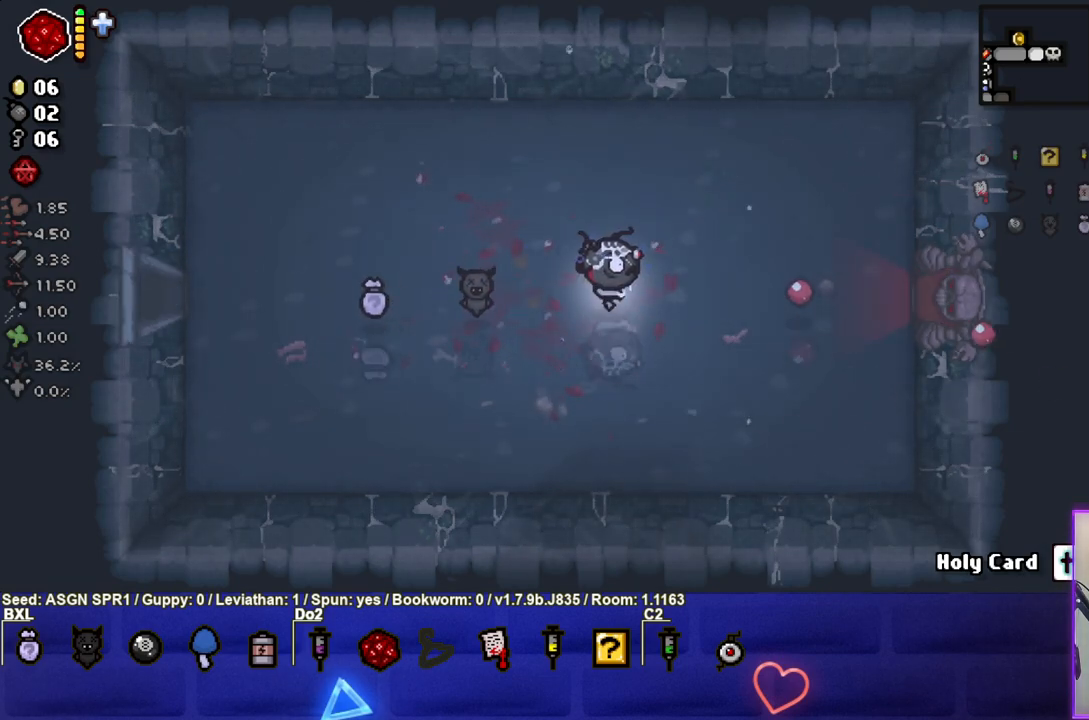
{"buttons": [], "left_stick": "right", "right_stick": "center", "events": []}
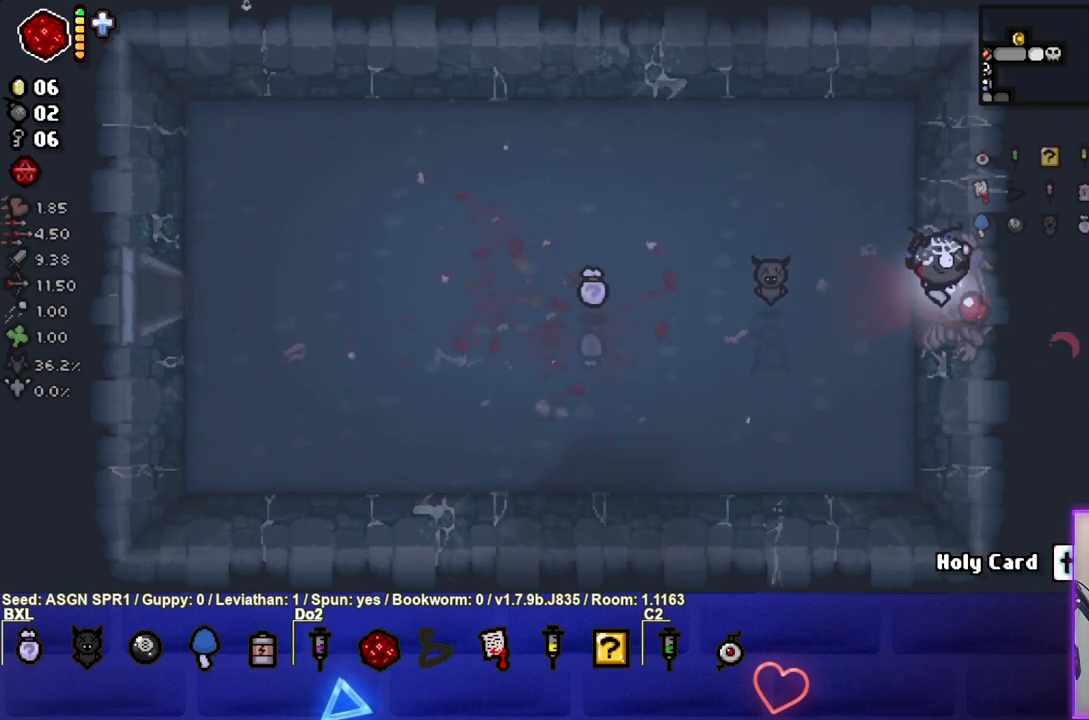
{"buttons": ["CIRCLE"], "left_stick": "center", "right_stick": "center", "events": [[233, "left_stick", "center"], [300, "CROSS", "down"], [383, "CROSS", "up"], [450, "CIRCLE", "down"]]}
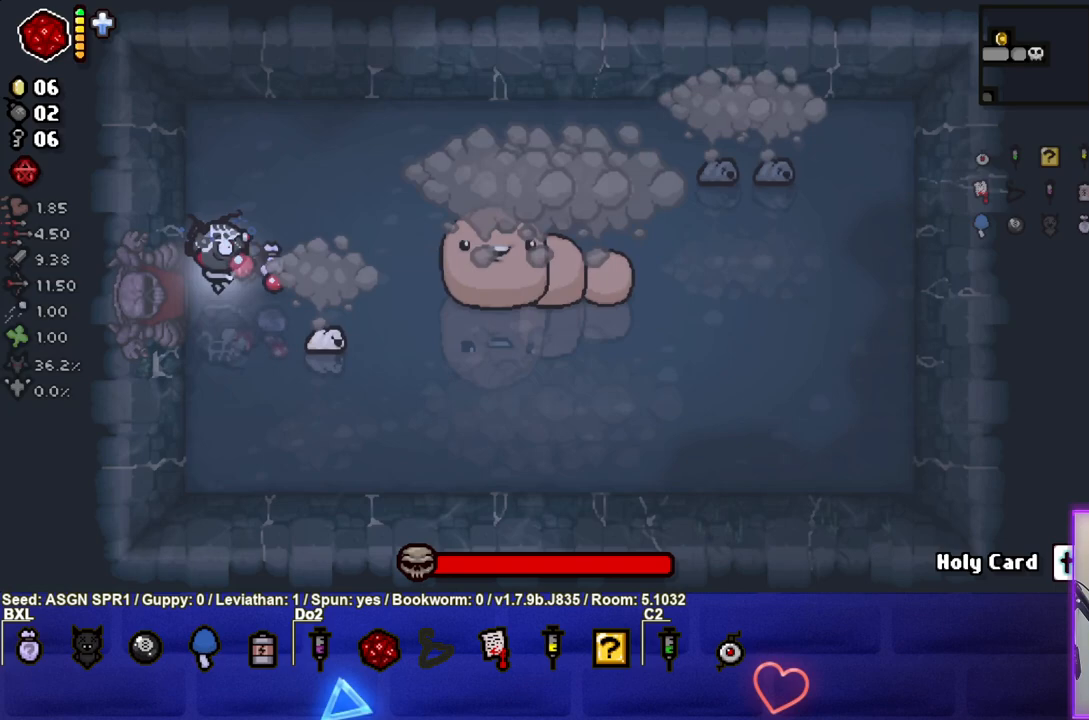
{"buttons": ["CIRCLE"], "left_stick": "center", "right_stick": "center", "events": []}
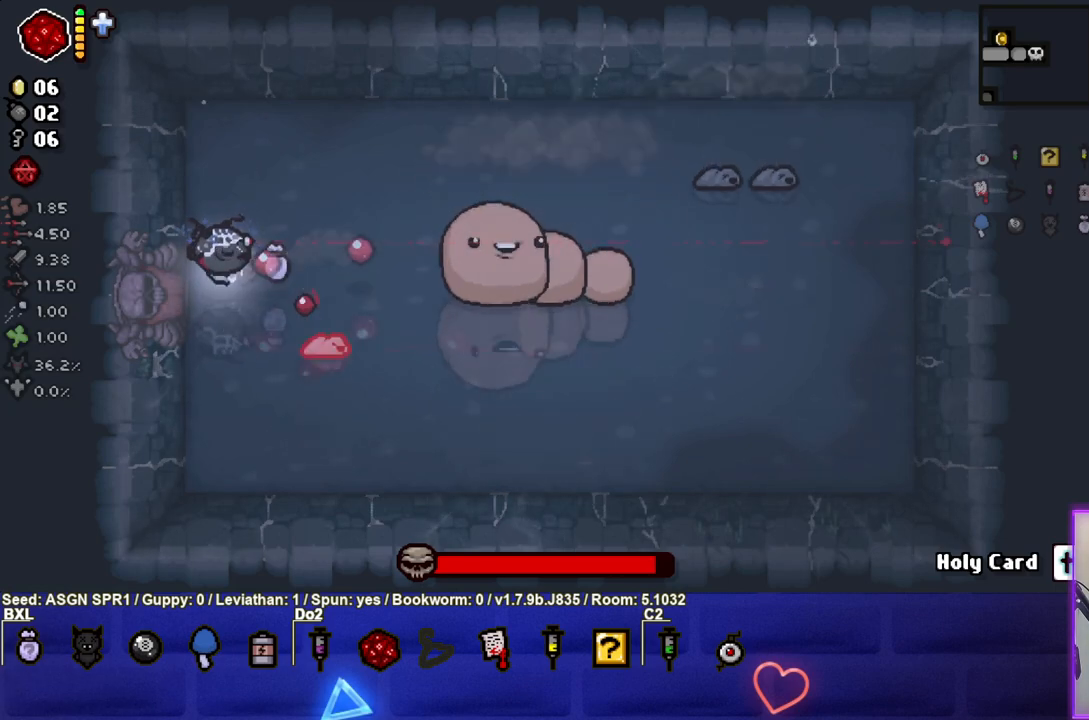
{"buttons": ["CIRCLE"], "left_stick": "down-left", "right_stick": "center", "events": [[67, "left_stick", "down"], [183, "left_stick", "center"], [417, "left_stick", "down-left"]]}
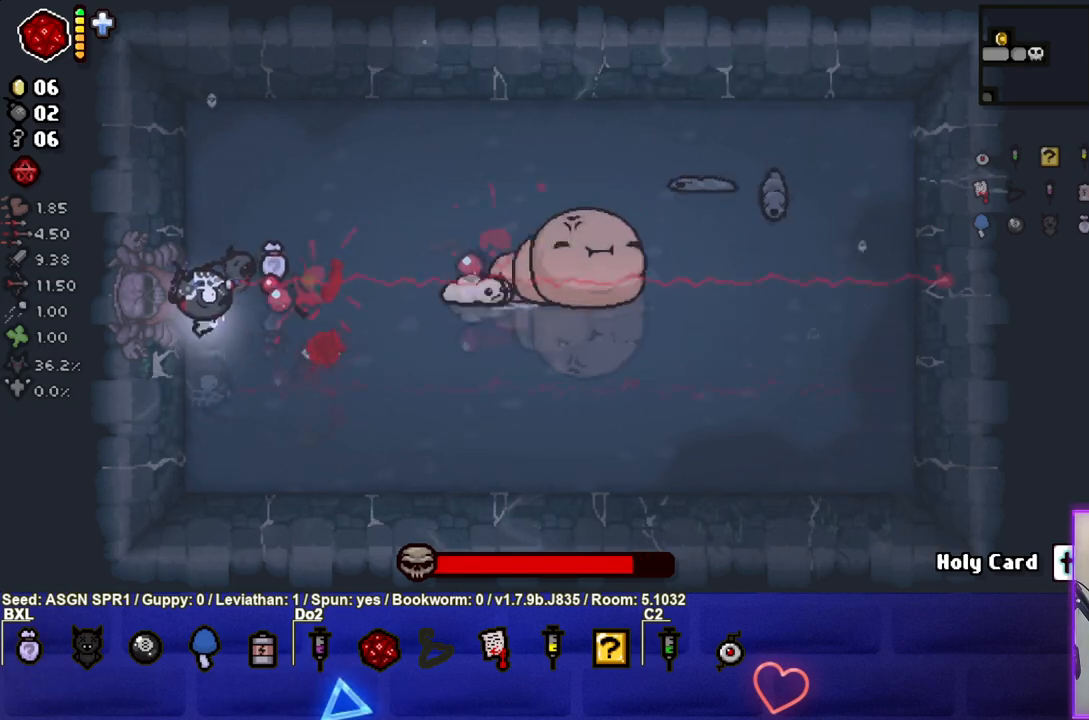
{"buttons": ["CIRCLE"], "left_stick": "right", "right_stick": "center", "events": [[17, "left_stick", "center"], [133, "left_stick", "up"], [317, "left_stick", "center"], [450, "left_stick", "right"]]}
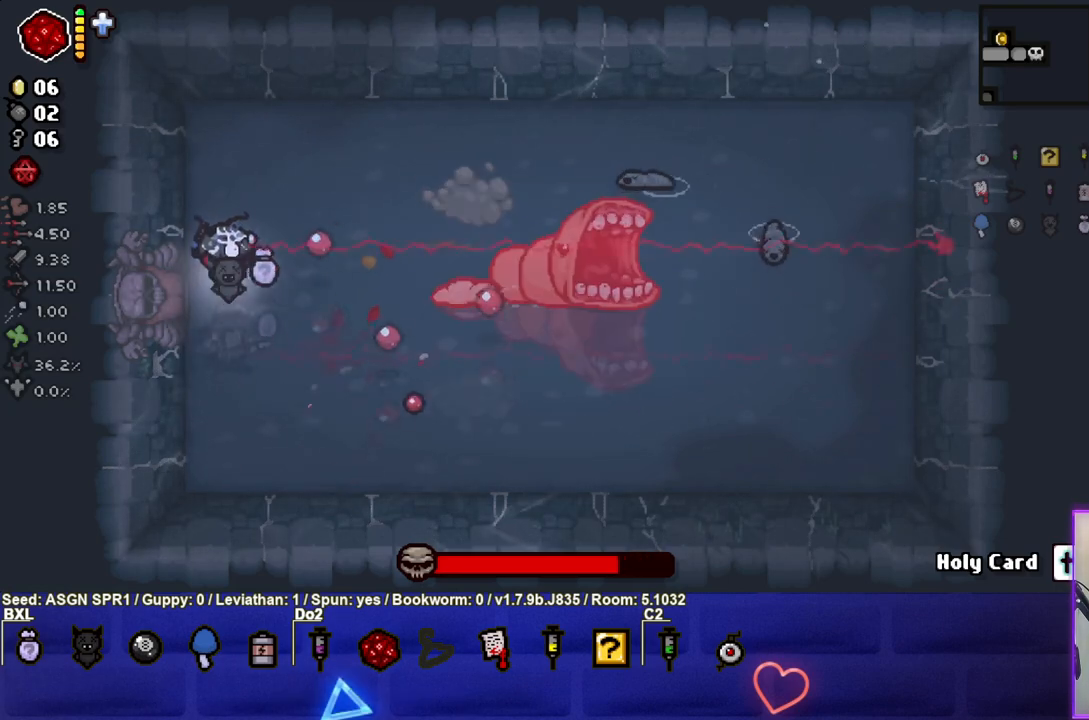
{"buttons": ["CIRCLE"], "left_stick": "center", "right_stick": "center", "events": [[133, "left_stick", "center"]]}
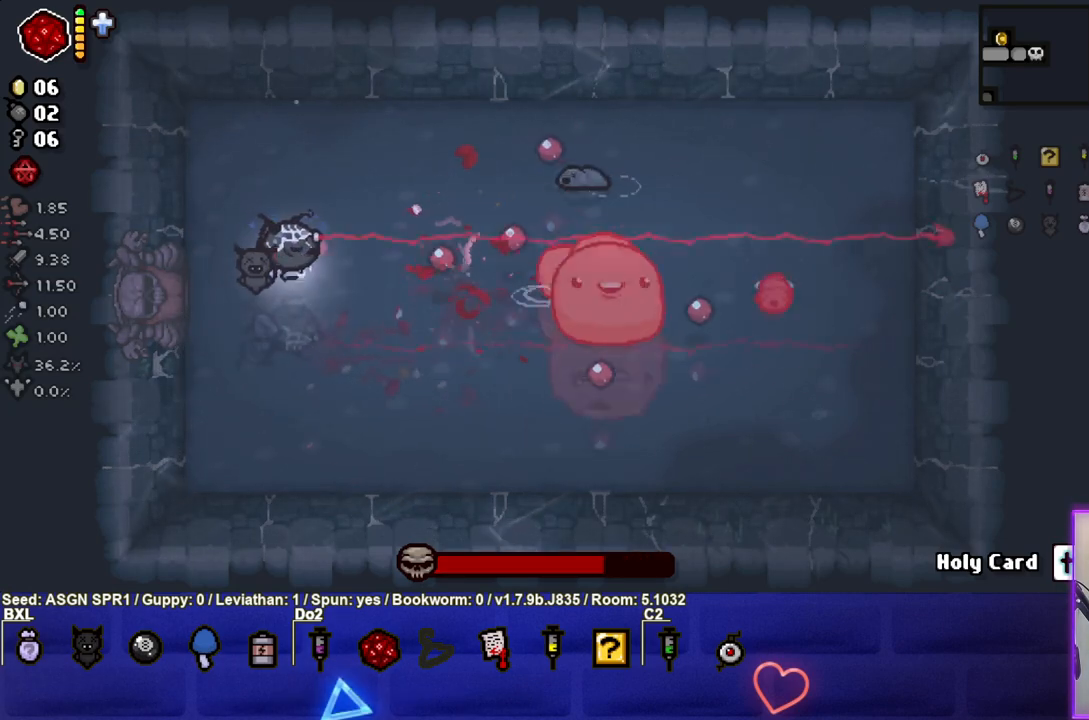
{"buttons": ["CIRCLE"], "left_stick": "up-right", "right_stick": "center", "events": [[100, "left_stick", "left"], [150, "left_stick", "up-left"], [350, "left_stick", "center"], [467, "left_stick", "up-right"]]}
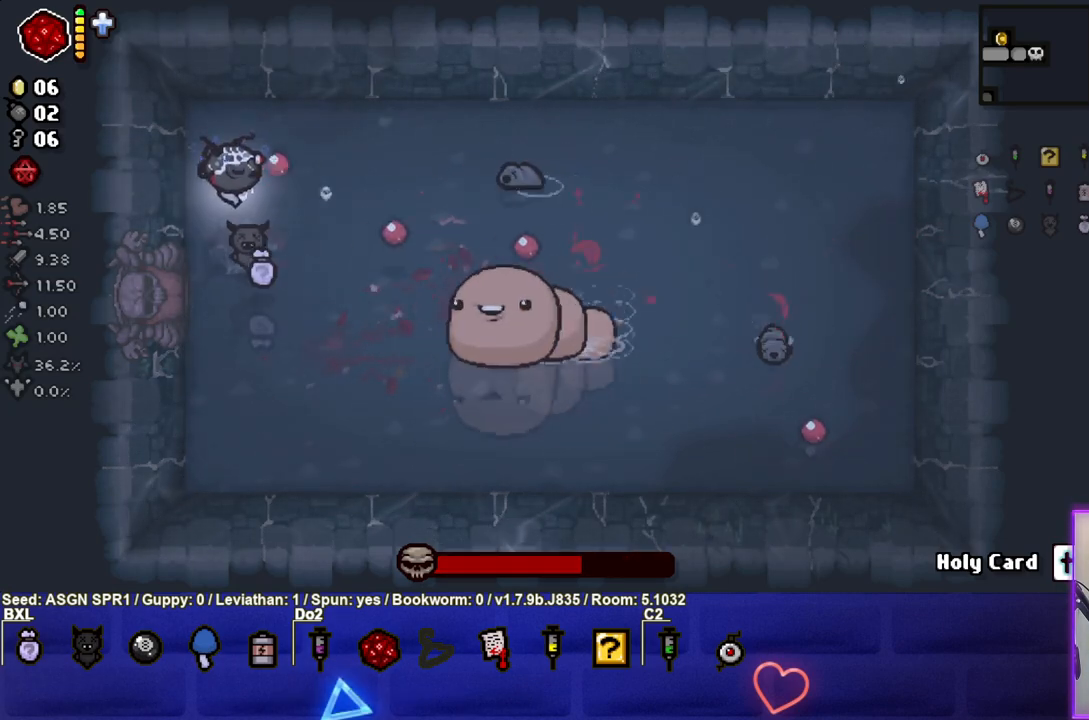
{"buttons": ["CIRCLE"], "left_stick": "up-left", "right_stick": "center", "events": [[133, "left_stick", "center"], [500, "left_stick", "up-left"]]}
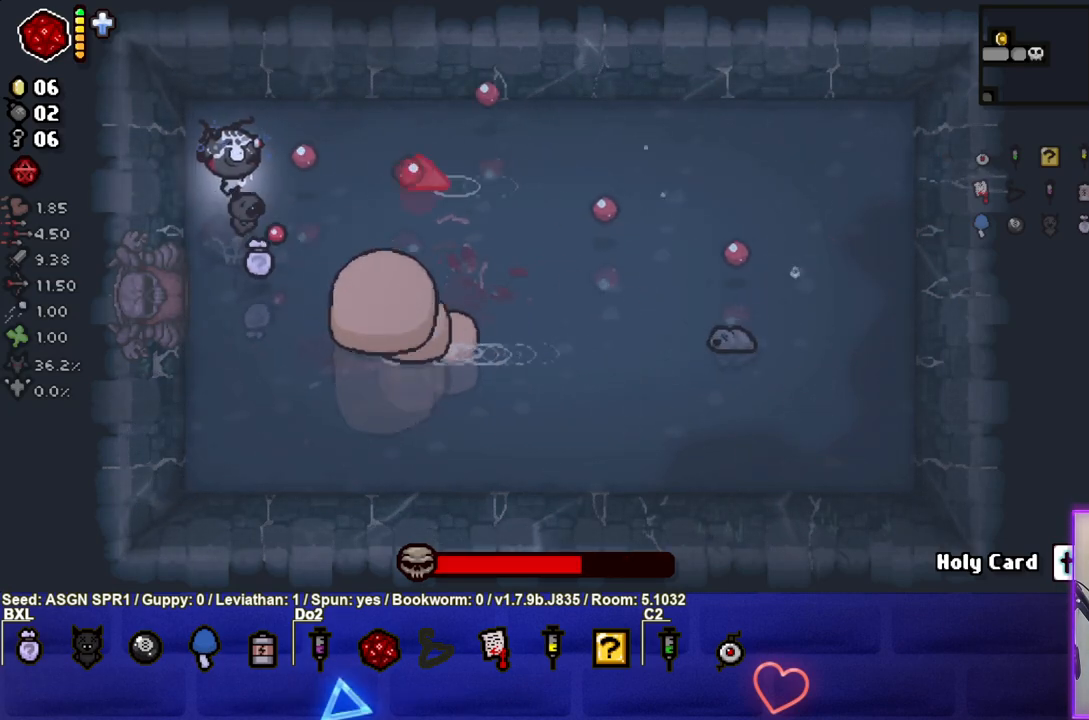
{"buttons": [], "left_stick": "center", "right_stick": "center", "events": [[83, "left_stick", "center"], [200, "left_stick", "up-left"], [317, "left_stick", "center"], [467, "CIRCLE", "up"]]}
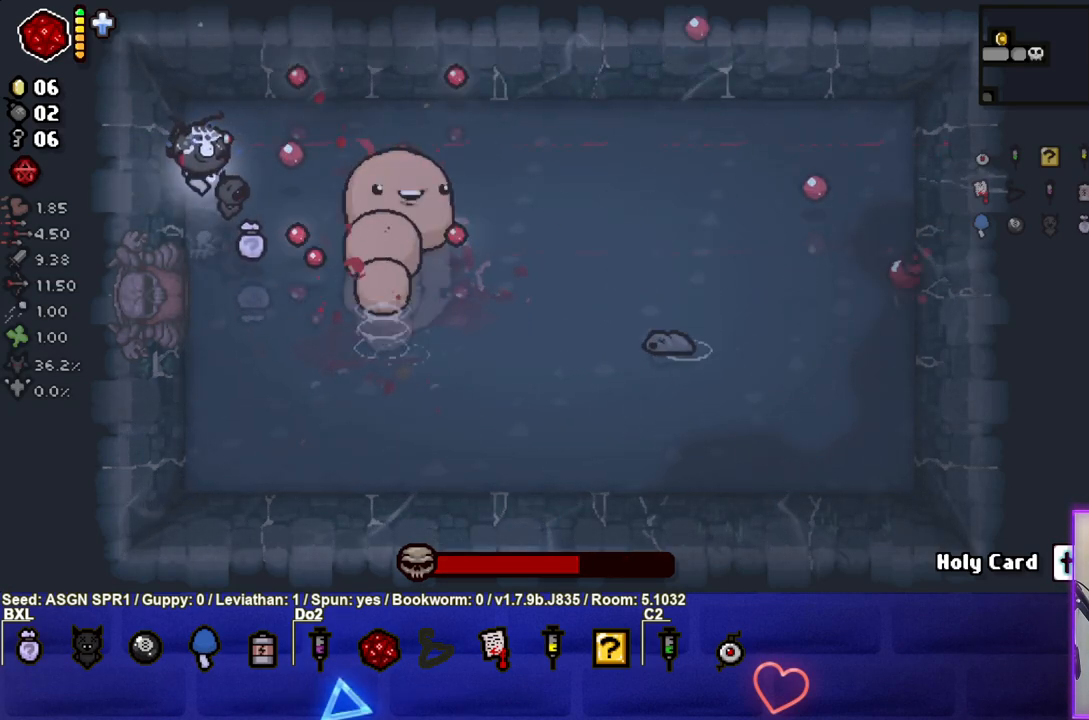
{"buttons": ["CIRCLE"], "left_stick": "down", "right_stick": "center", "events": [[133, "left_stick", "down"], [300, "left_stick", "center"], [400, "CIRCLE", "down"], [400, "left_stick", "right"], [450, "left_stick", "down"]]}
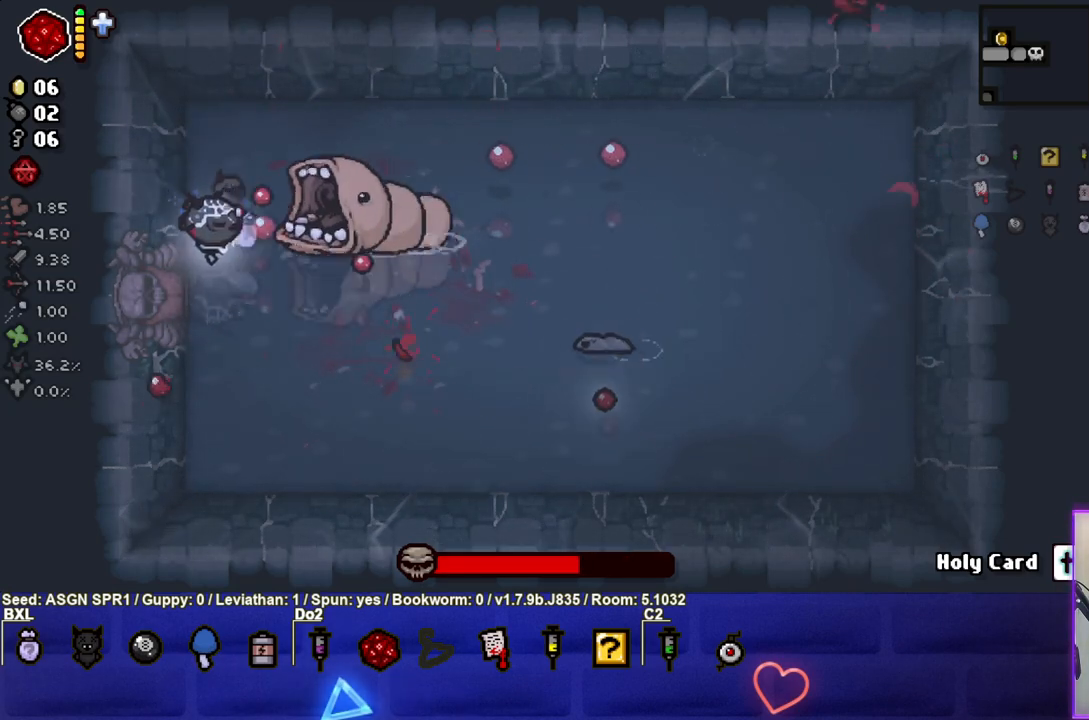
{"buttons": [], "left_stick": "down-right", "right_stick": "center", "events": [[200, "CIRCLE", "up"], [267, "left_stick", "down-right"]]}
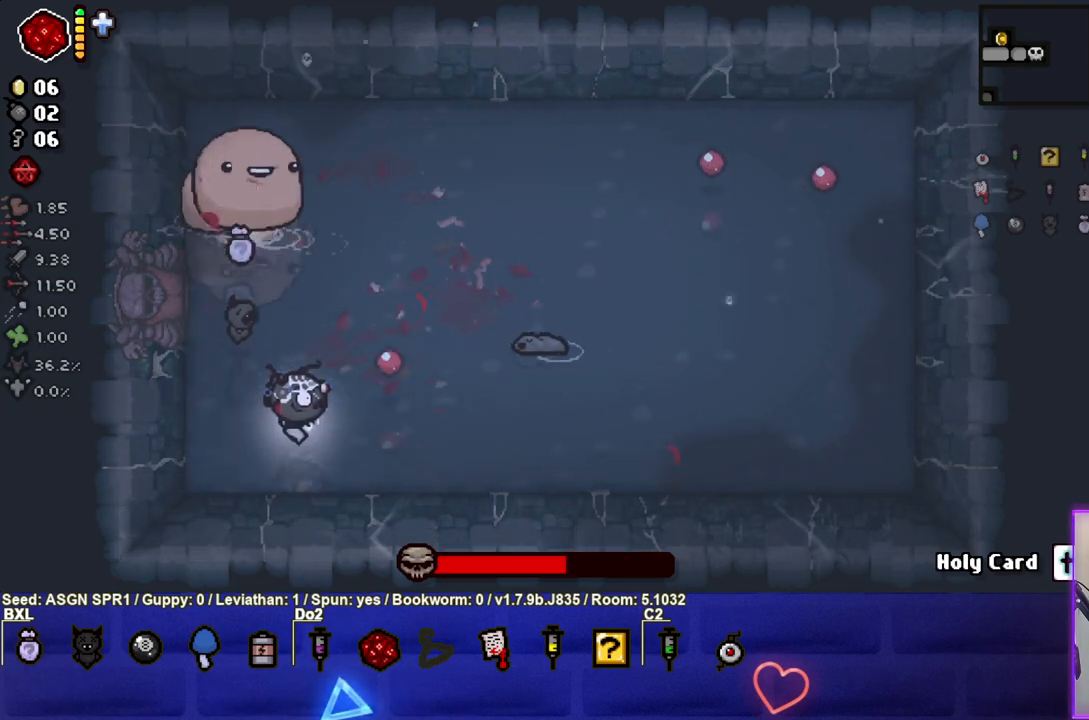
{"buttons": [], "left_stick": "up-right", "right_stick": "center", "events": [[167, "left_stick", "right"], [500, "left_stick", "up-right"]]}
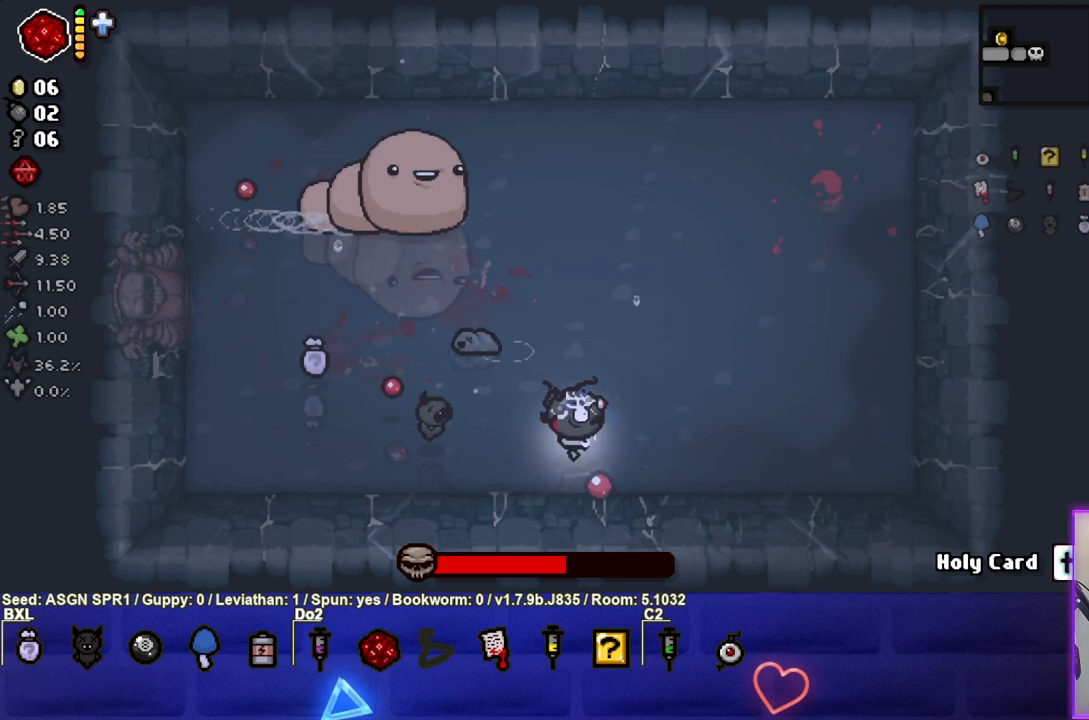
{"buttons": ["SQUARE"], "left_stick": "right", "right_stick": "center", "events": [[83, "SQUARE", "down"], [183, "left_stick", "right"]]}
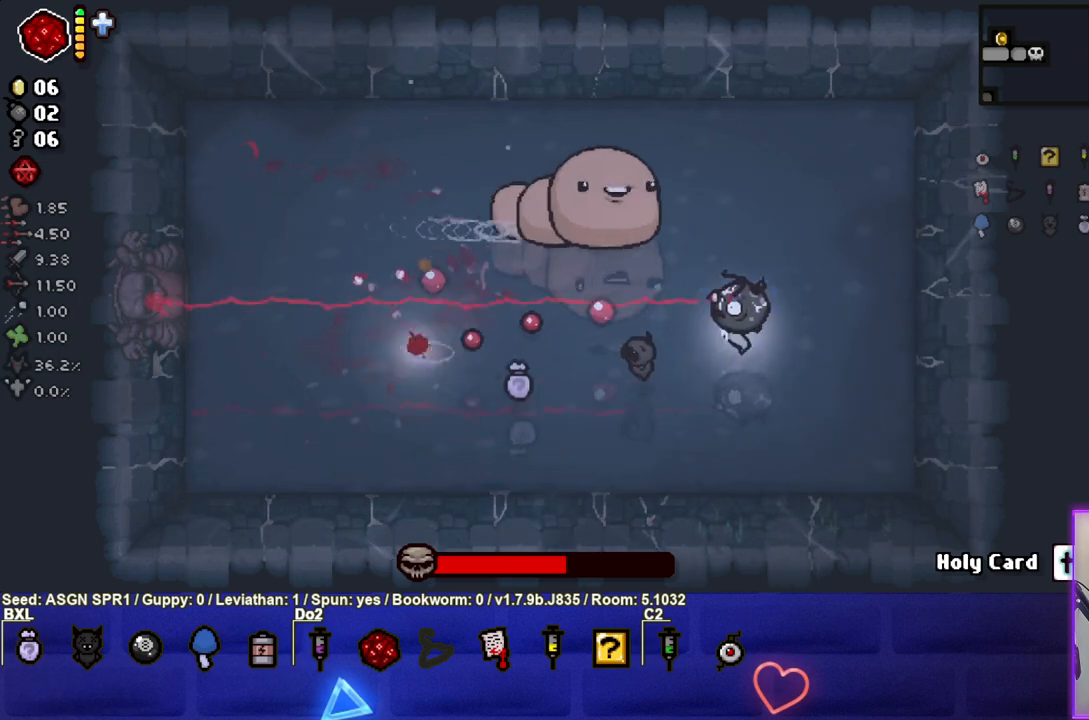
{"buttons": [], "left_stick": "left", "right_stick": "center", "events": [[100, "SQUARE", "up"], [217, "left_stick", "down-left"], [467, "left_stick", "left"]]}
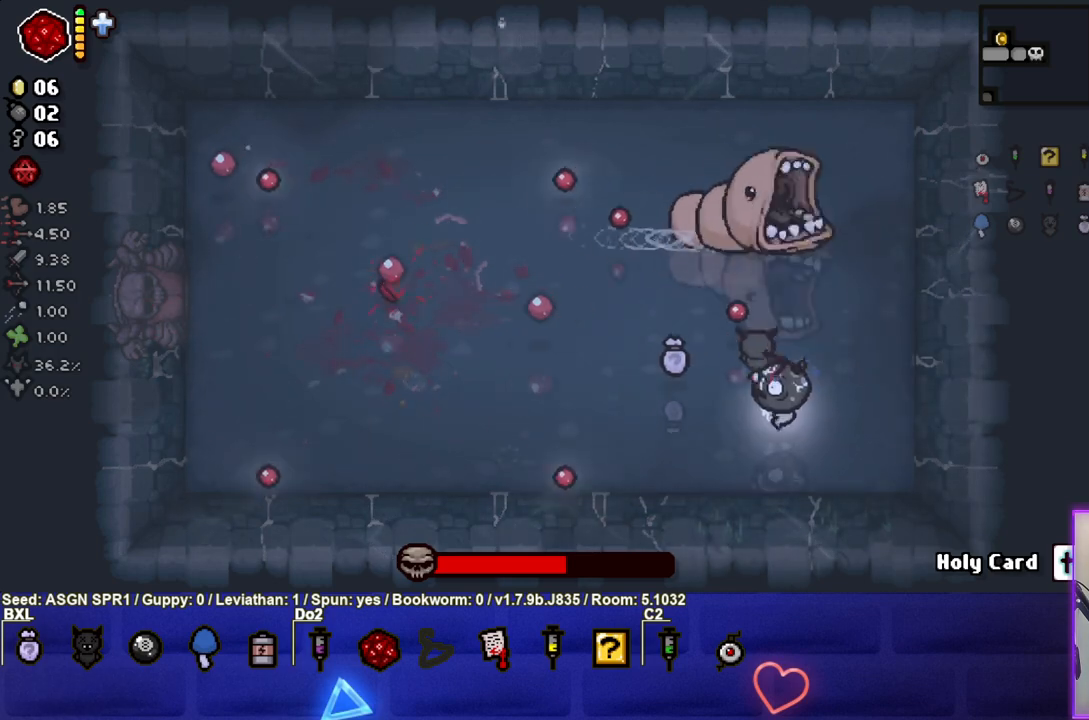
{"buttons": [], "left_stick": "right", "right_stick": "center", "events": [[350, "left_stick", "center"], [417, "left_stick", "right"]]}
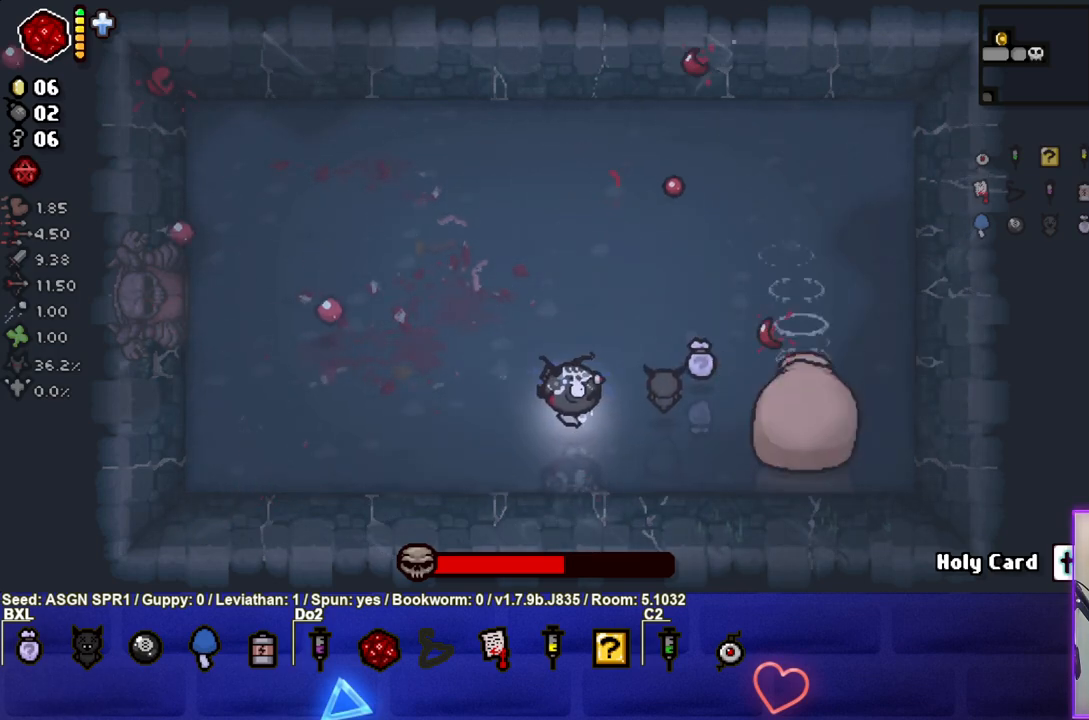
{"buttons": ["CIRCLE"], "left_stick": "down-left", "right_stick": "center", "events": [[17, "left_stick", "center"], [33, "CIRCLE", "down"], [100, "left_stick", "up-left"], [200, "left_stick", "down-left"]]}
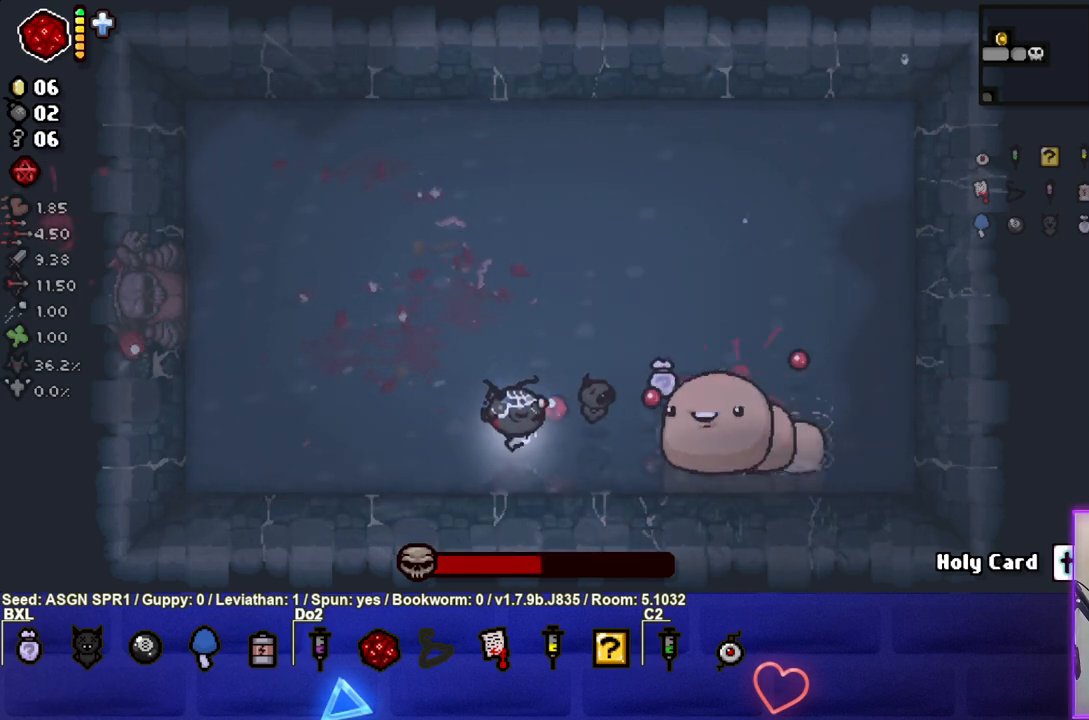
{"buttons": [], "left_stick": "left", "right_stick": "center", "events": [[17, "CIRCLE", "up"], [17, "left_stick", "center"], [150, "left_stick", "left"], [300, "left_stick", "center"], [400, "left_stick", "left"]]}
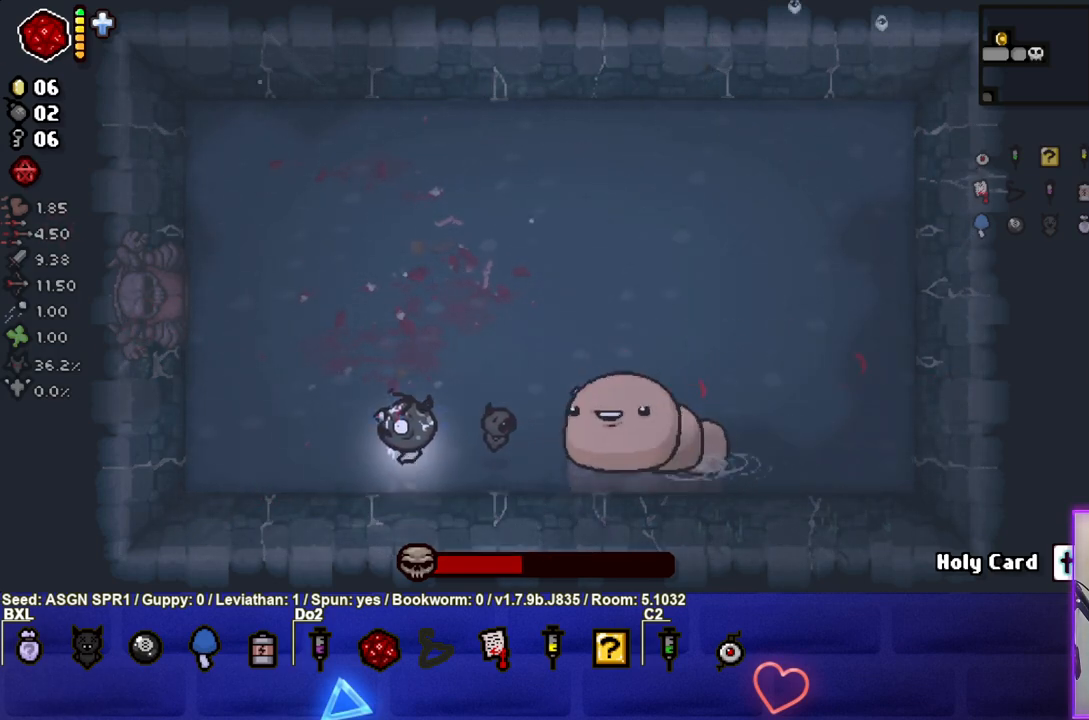
{"buttons": ["L1"], "left_stick": "up-left", "right_stick": "center", "events": [[17, "left_stick", "center"], [217, "left_stick", "up-left"], [267, "left_stick", "center"], [450, "left_stick", "up-left"], [467, "L1", "down"]]}
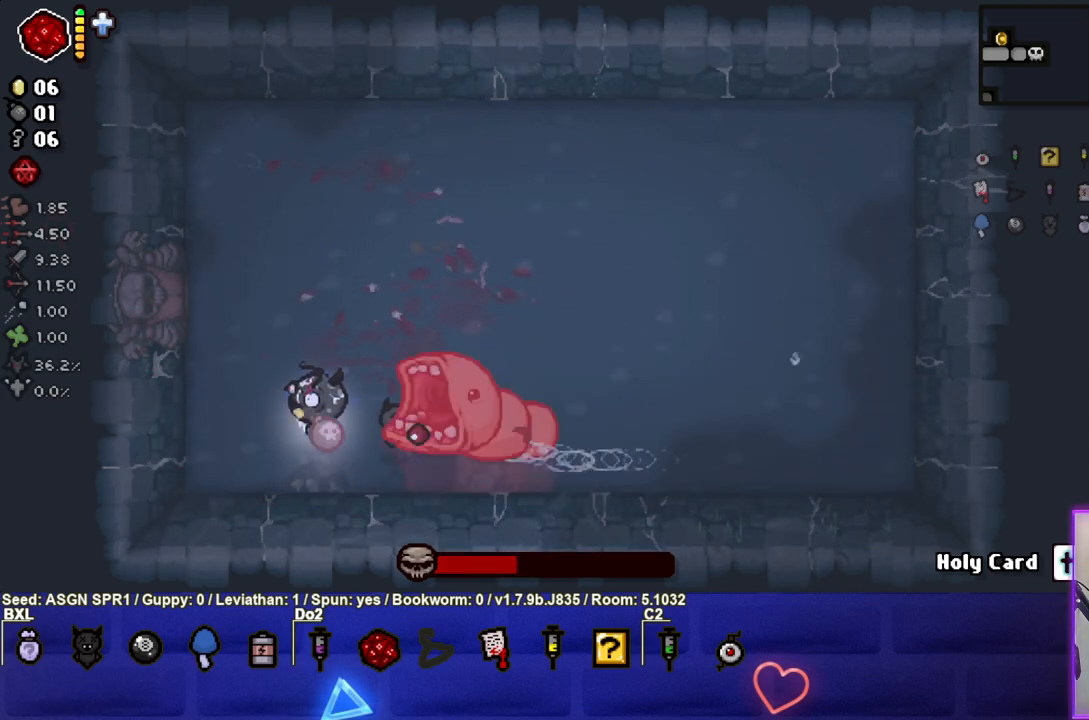
{"buttons": [], "left_stick": "up-right", "right_stick": "center", "events": [[83, "L1", "up"], [283, "left_stick", "up"], [450, "left_stick", "up-right"]]}
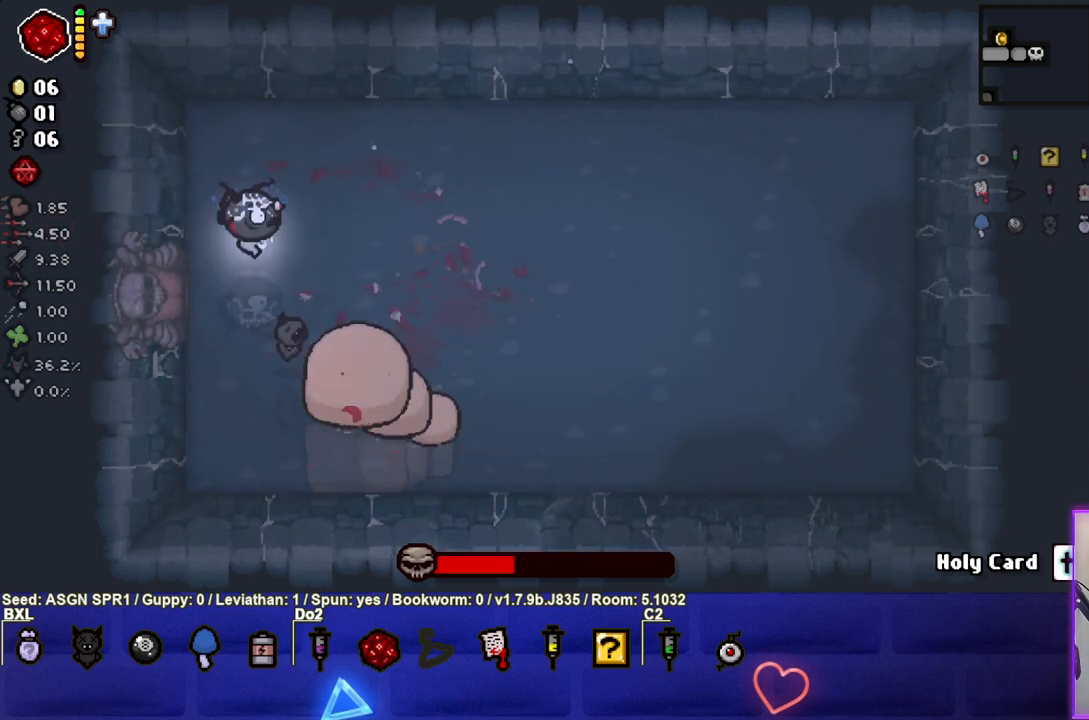
{"buttons": ["CROSS"], "left_stick": "up", "right_stick": "center", "events": [[67, "CROSS", "down"], [117, "left_stick", "up"]]}
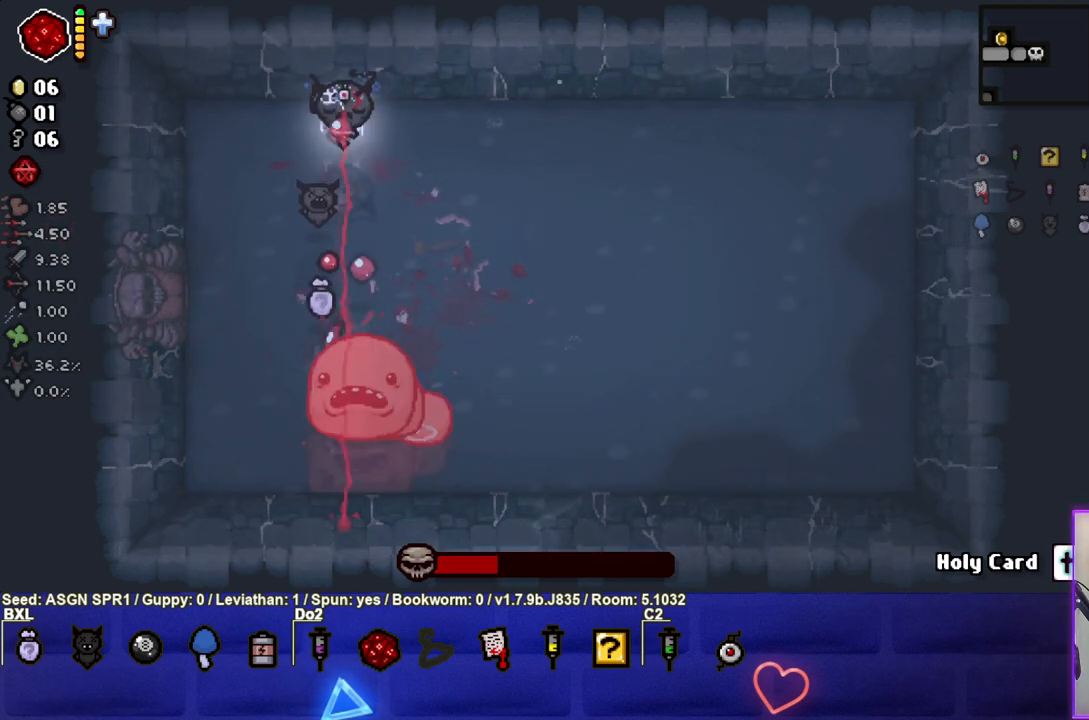
{"buttons": ["CROSS"], "left_stick": "up-right", "right_stick": "center", "events": [[500, "left_stick", "up-right"]]}
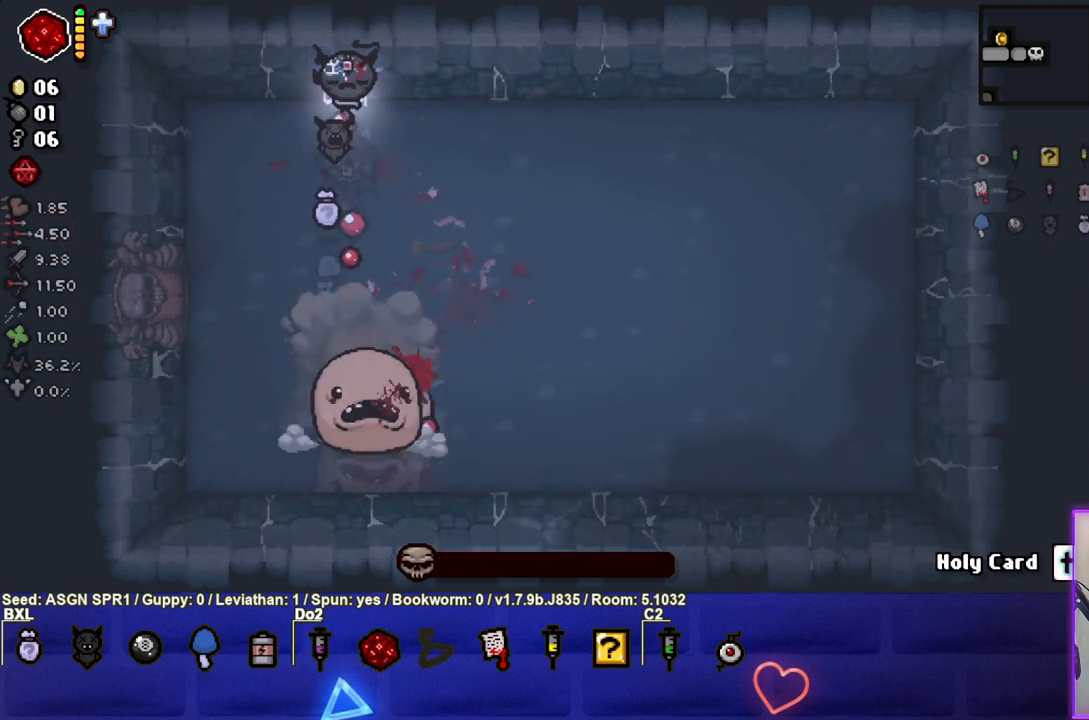
{"buttons": [], "left_stick": "center", "right_stick": "center", "events": [[250, "left_stick", "center"], [317, "CROSS", "up"]]}